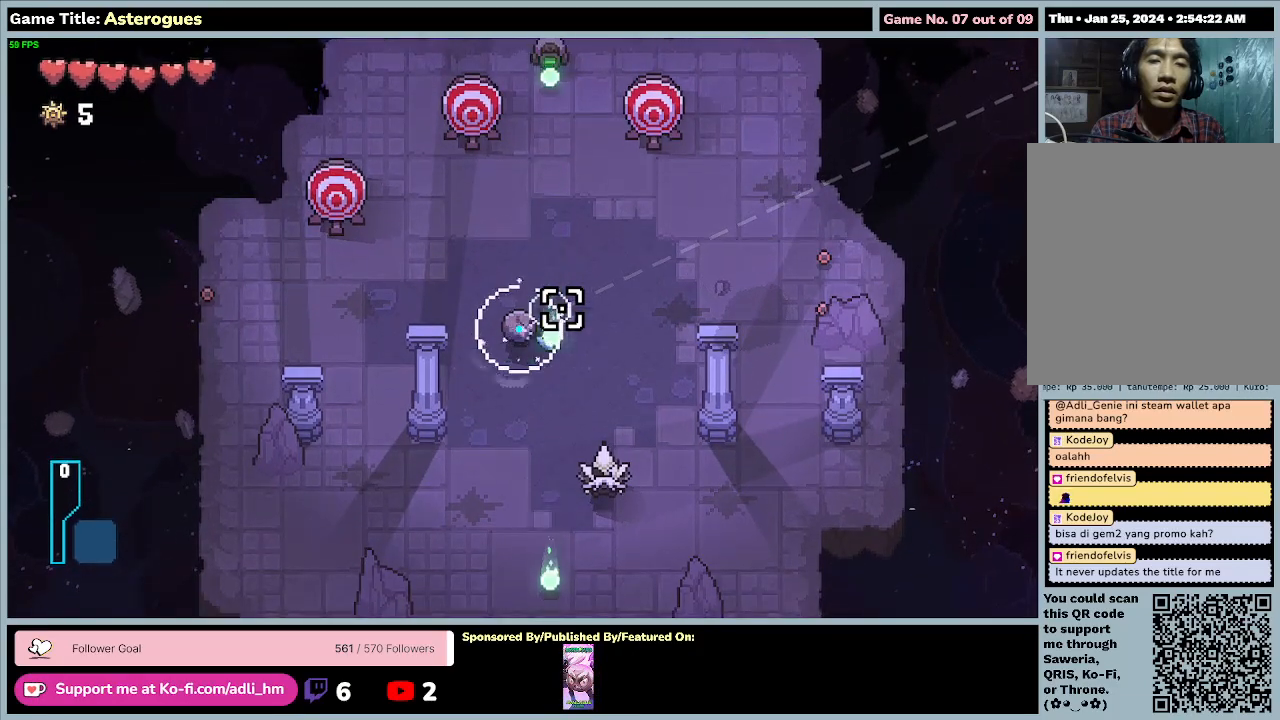
Gameplay with keyboard and mouse; each line is a JSON object with the keys and mouse buttons held at the frame after it. "events" lists presses ("down") and releases ("up") of "0", "1", "2", "3", "4", "5", "6", "7", "8", "9", "a", "alt", "b", "c", "caps_lock", "ctrl", "d", "down", "e", "escape", "f", "f1", "f2", "f3", "f4", "f5", "f6", "f7", "f8", "g", "h", "i", "j", "k", "l", "left", "m", "n", "o", "p", "q", "r", "return", "right", "s", "shift", "space", "t", "tab", "tilde", "u", "up", "v", "w", "x", "y", "z", "mouse_left", "mouse_wheel" and "mouse_right" between this image and that frame as [ms after this image, input, new state], when the widget could be followed in between. "mouse_left", "mouse_wheel", "mouse_right" = the "left", "wheel", "right" buttons of the "mouse" list. No other keys are recorded. "wheel" means that the mouse wheel is clicked or scrolled. Mouse movement is not recorded.
{"keys": [], "mouse": ["left"], "events": []}
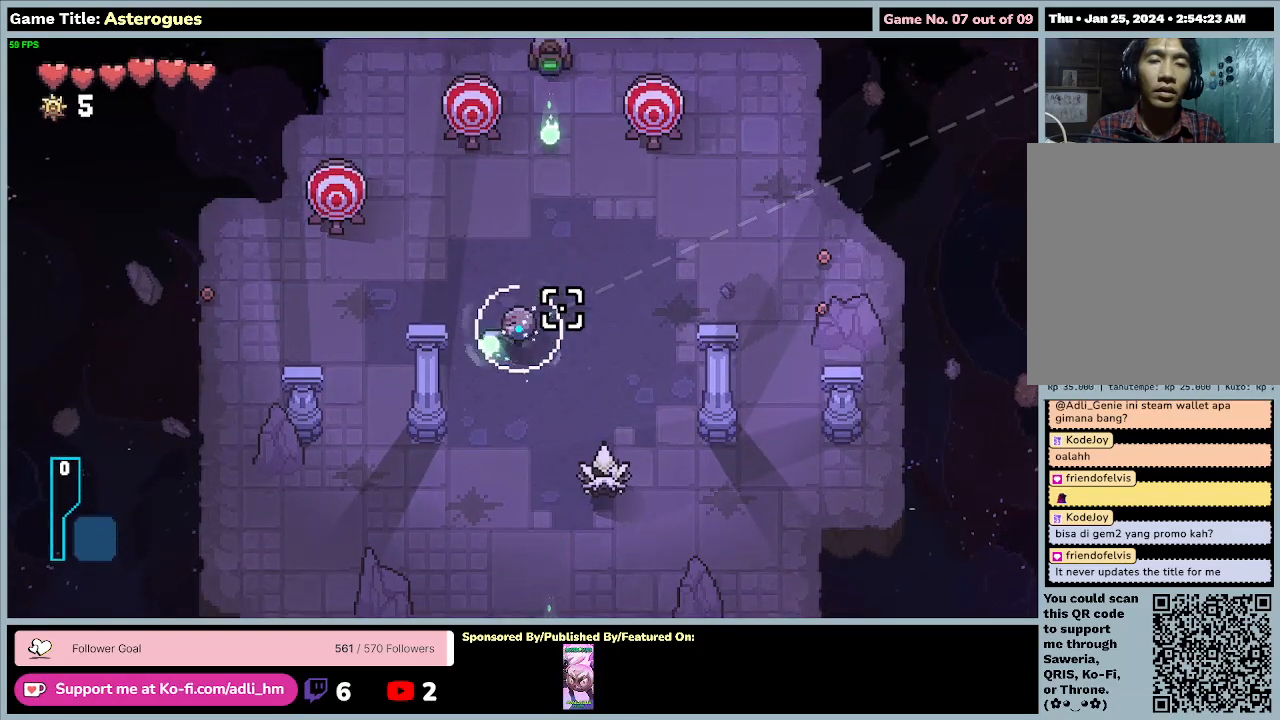
{"keys": [], "mouse": ["left"], "events": []}
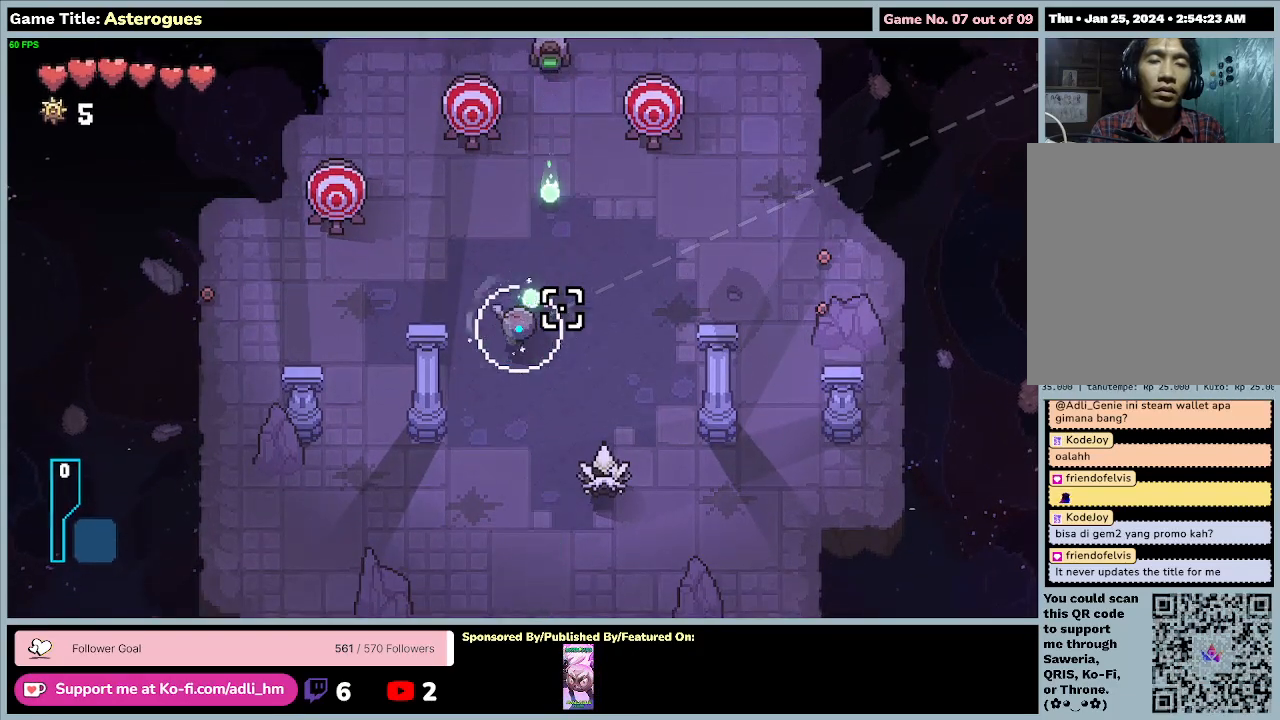
{"keys": [], "mouse": ["left"], "events": []}
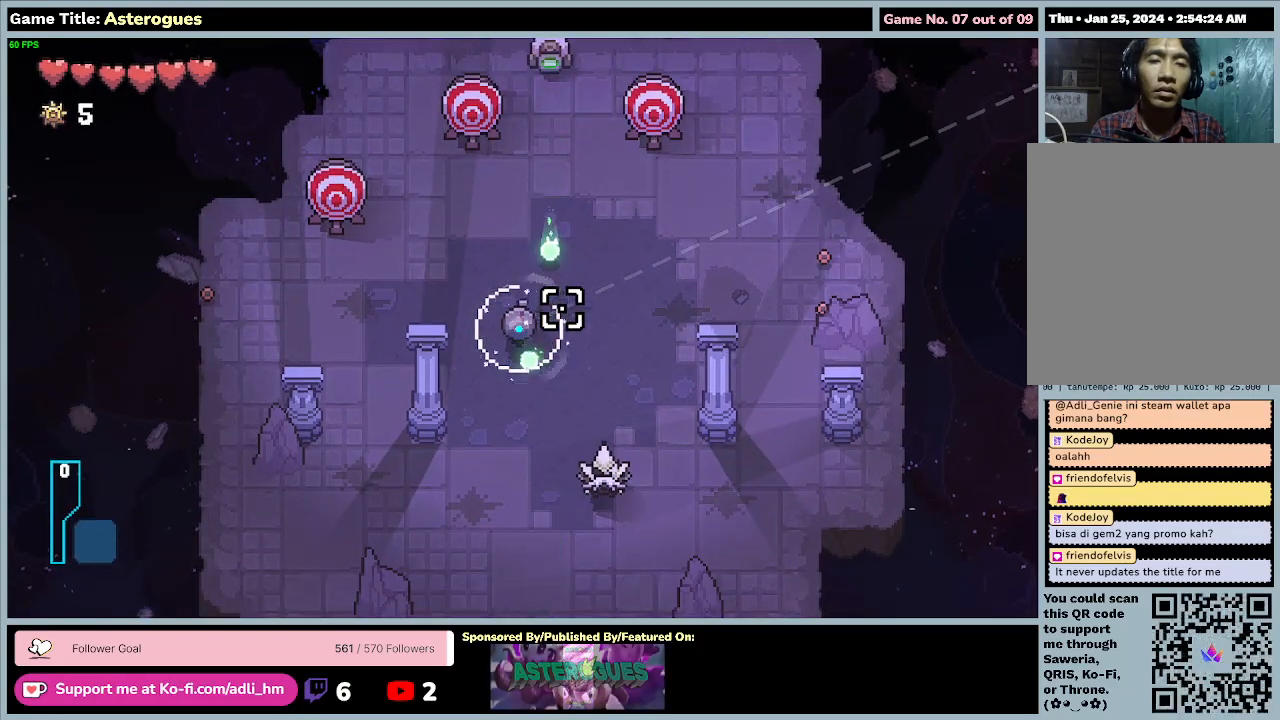
{"keys": [], "mouse": ["left"], "events": []}
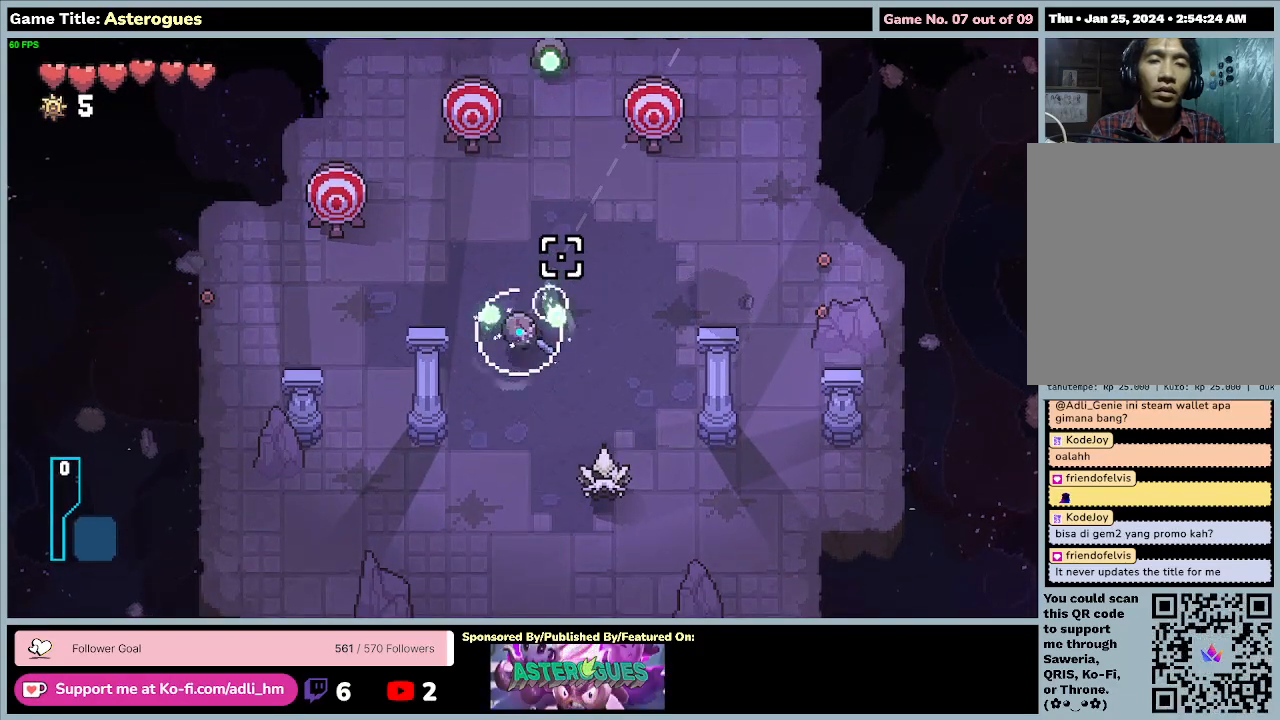
{"keys": [], "mouse": ["left"], "events": []}
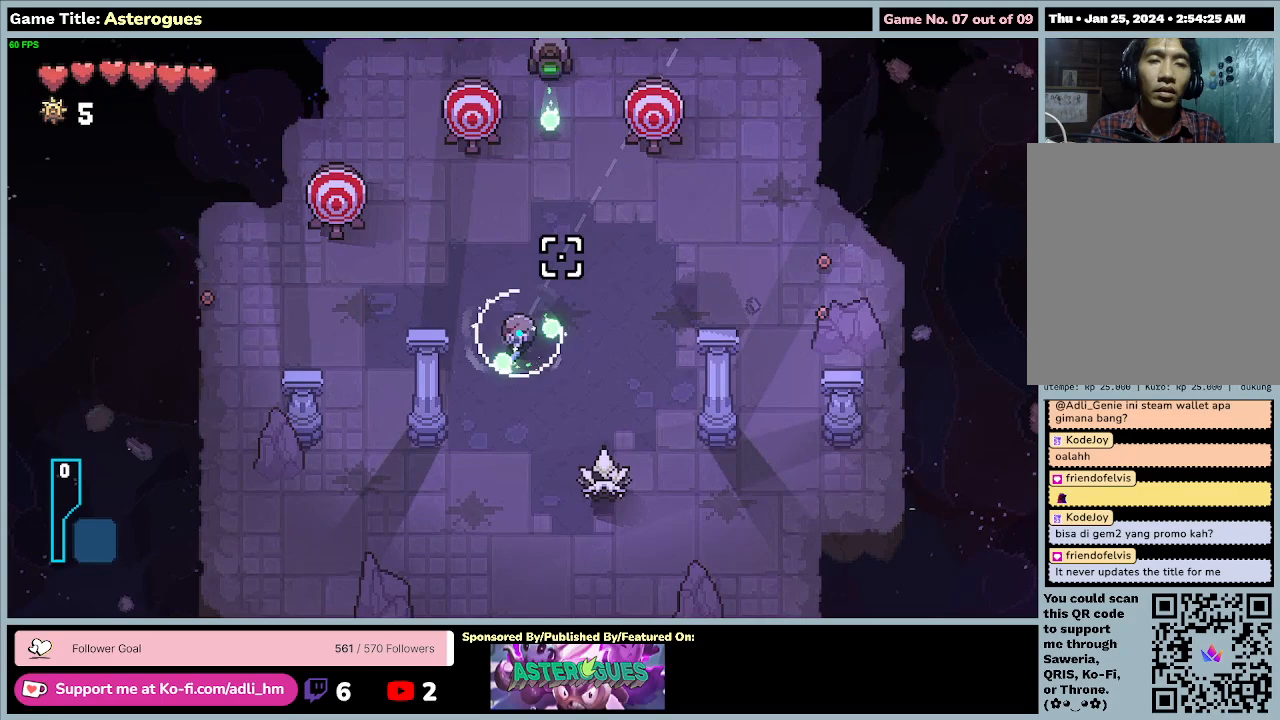
{"keys": [], "mouse": ["left"], "events": []}
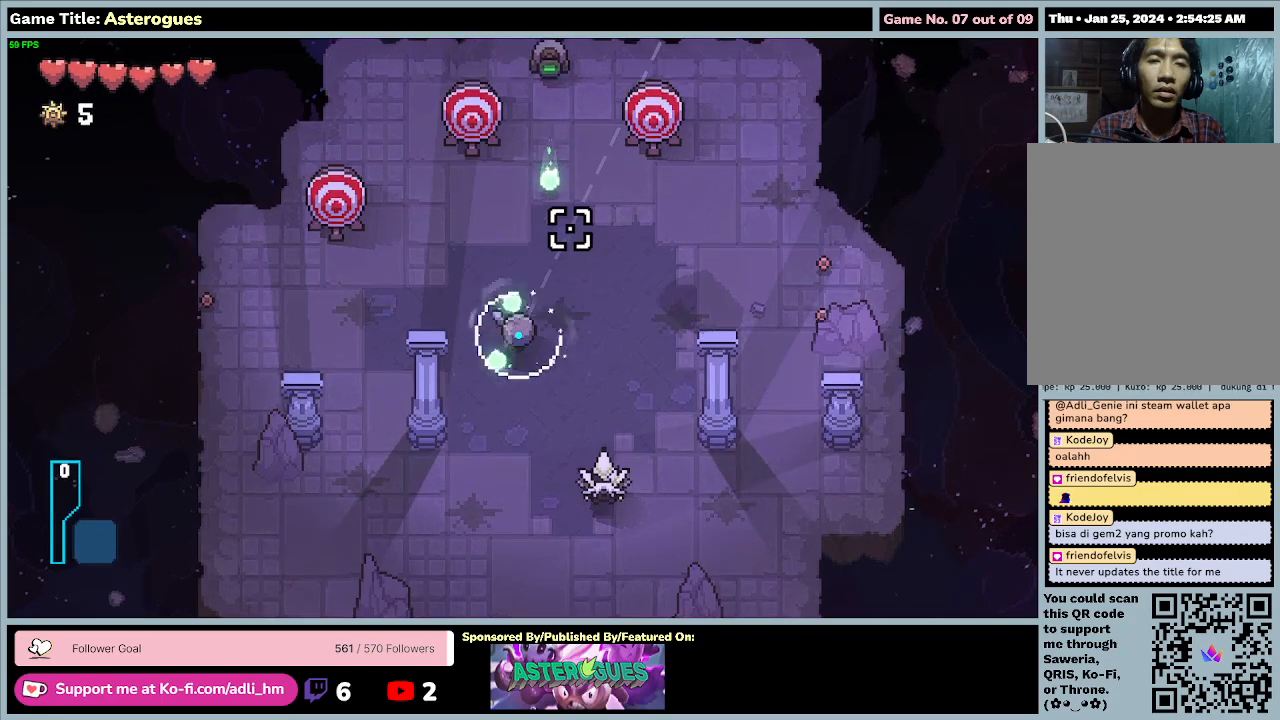
{"keys": [], "mouse": [], "events": [[500, "mouse_left", "up"]]}
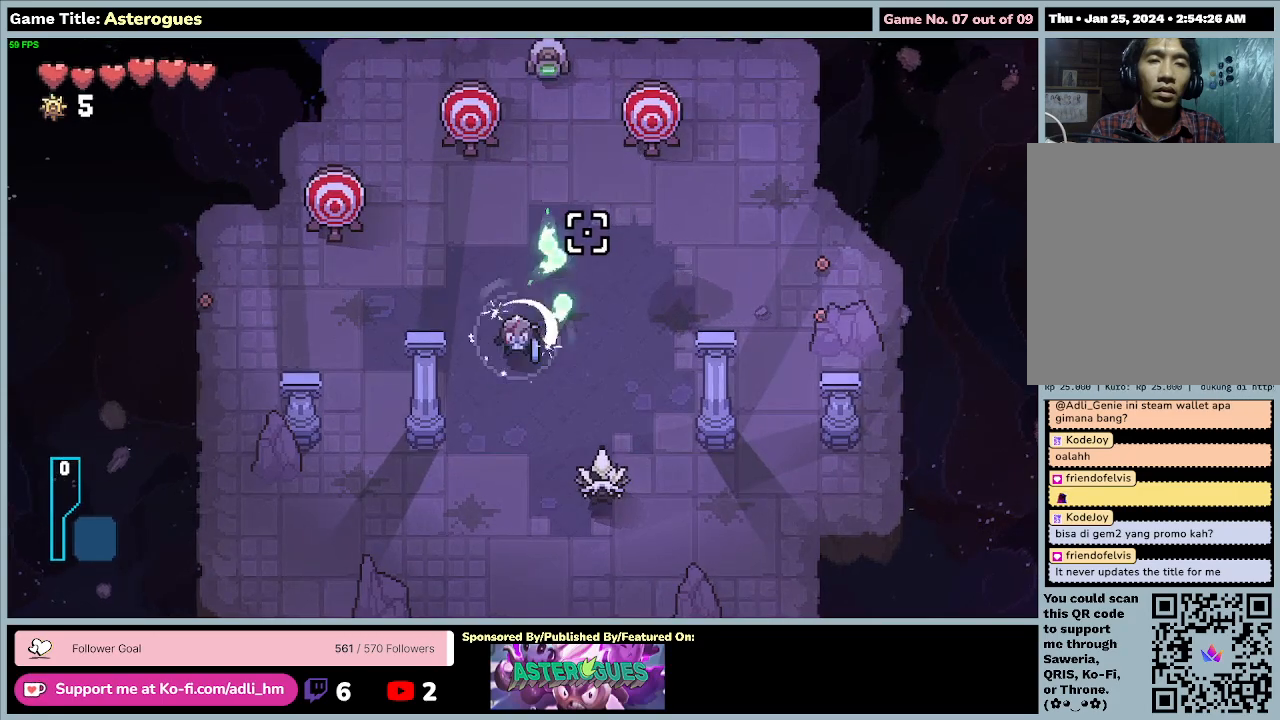
{"keys": ["a"], "mouse": [], "events": [[400, "a", "down"]]}
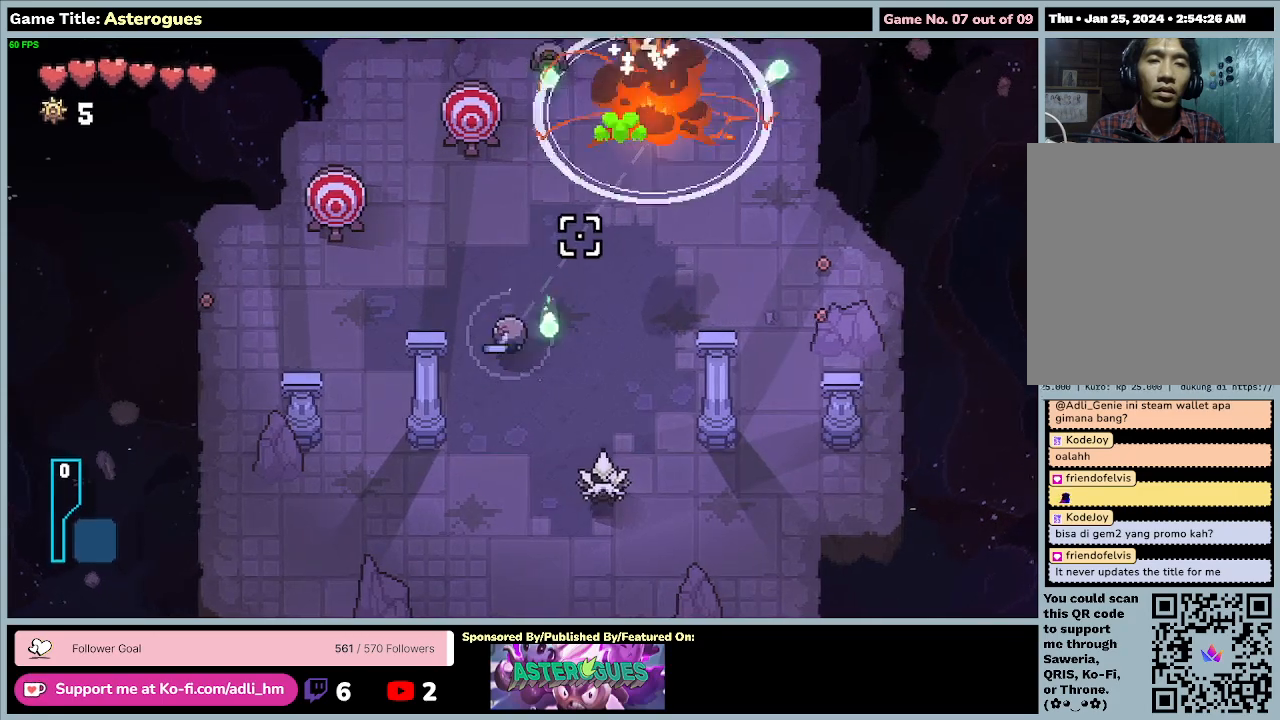
{"keys": [], "mouse": [], "events": [[500, "a", "up"]]}
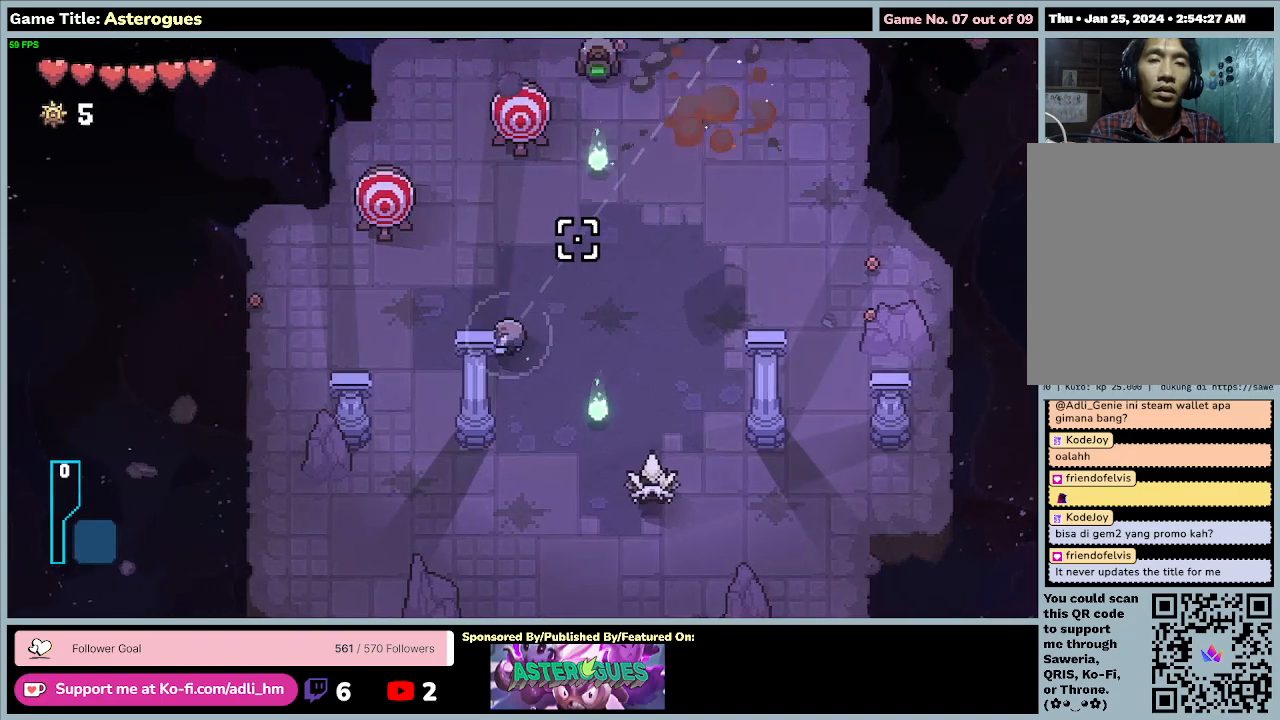
{"keys": ["d"], "mouse": ["left"], "events": [[33, "d", "down"], [467, "mouse_left", "down"]]}
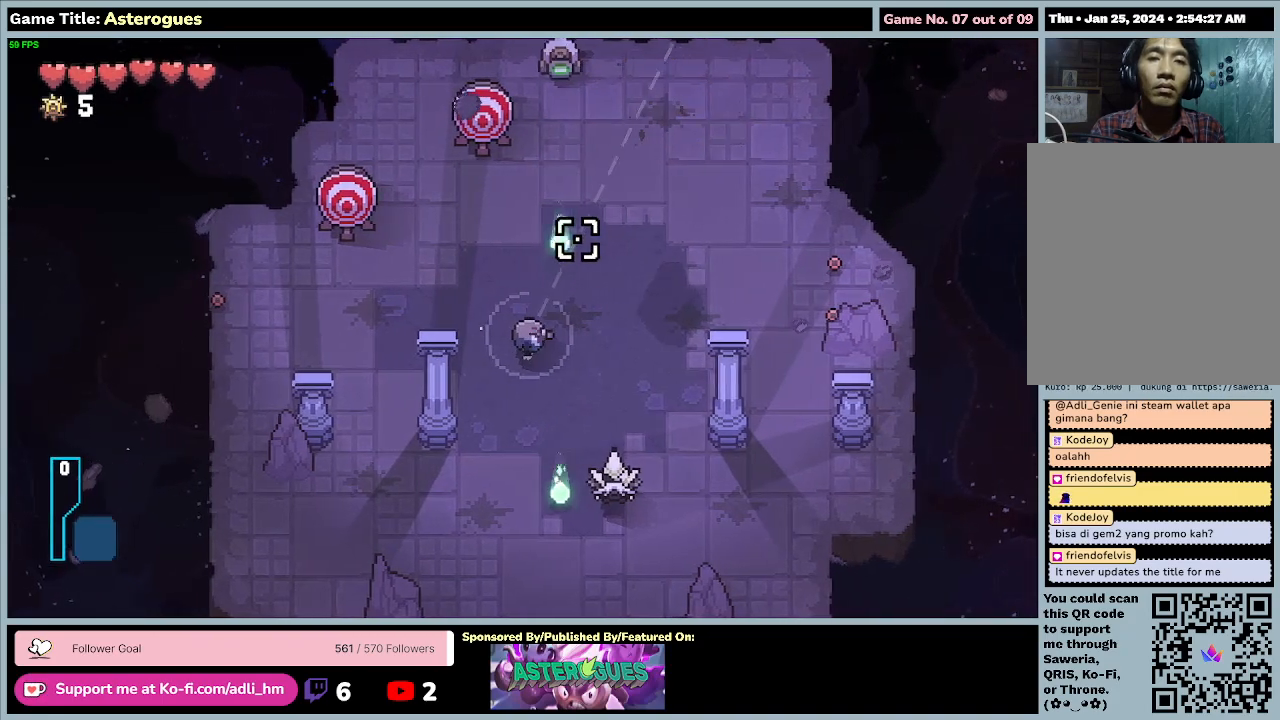
{"keys": [], "mouse": ["left"], "events": [[67, "d", "up"]]}
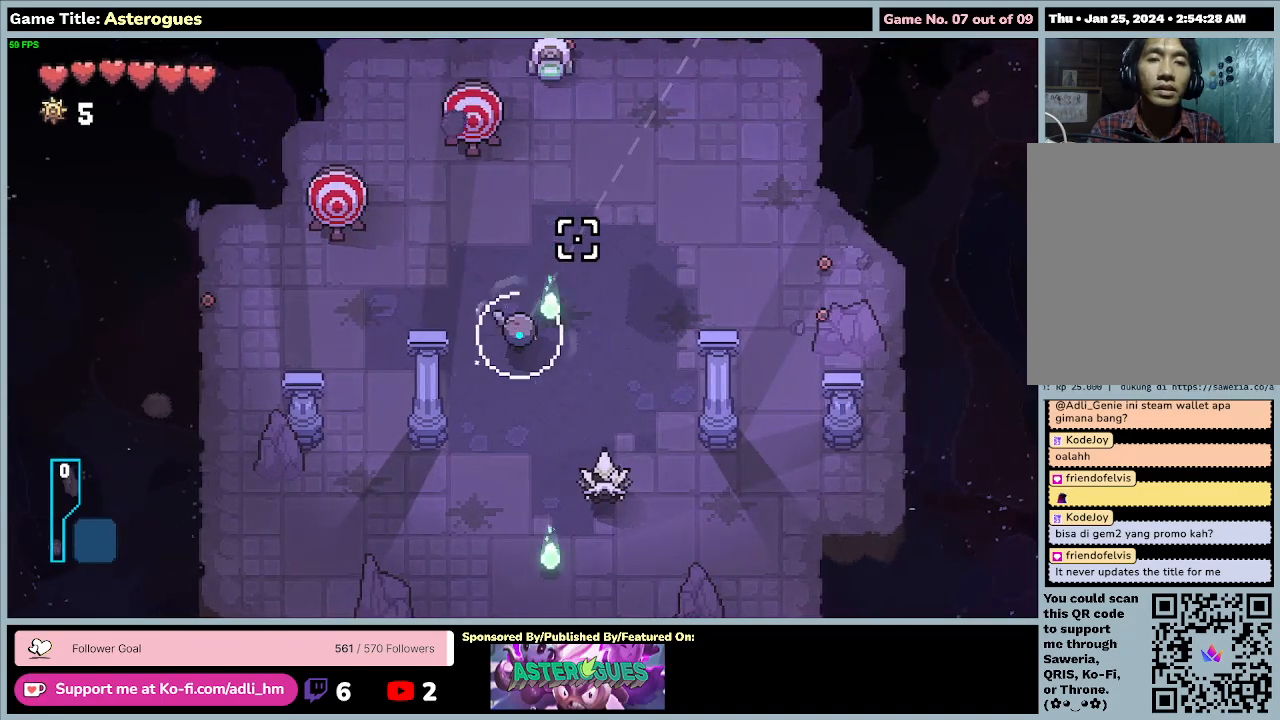
{"keys": [], "mouse": ["left"], "events": []}
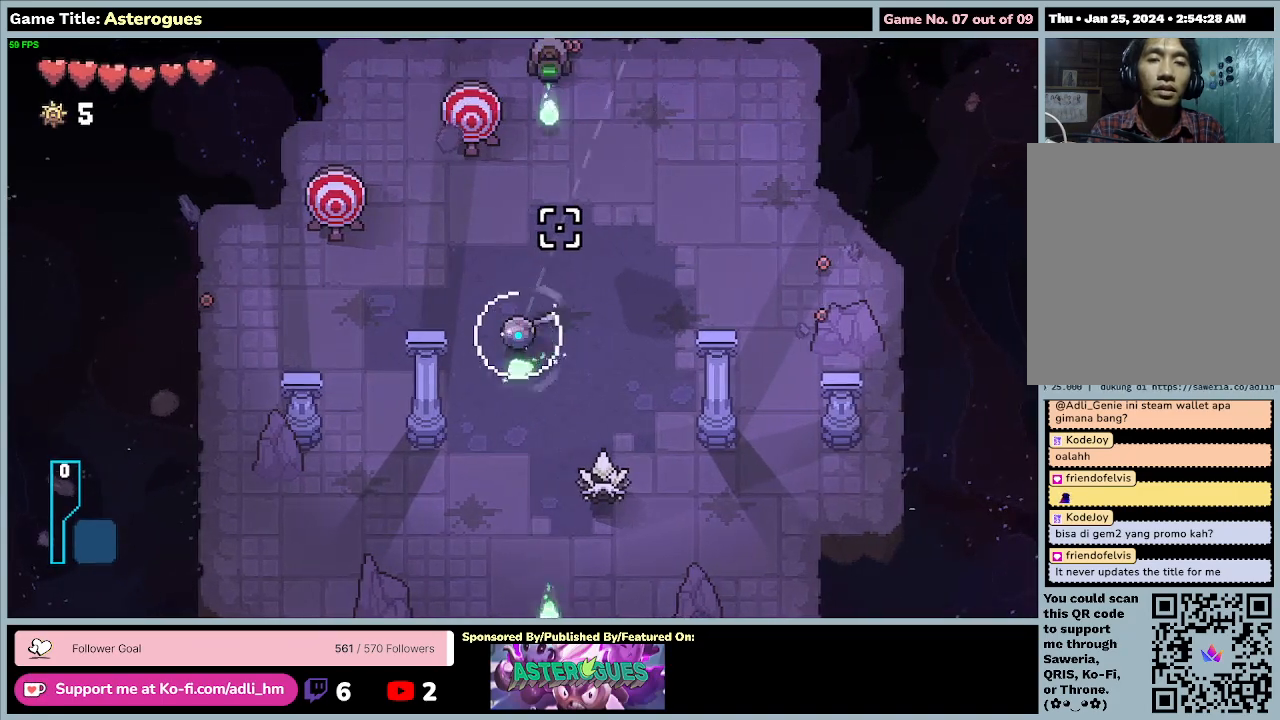
{"keys": ["a"], "mouse": ["left"], "events": [[133, "a", "down"]]}
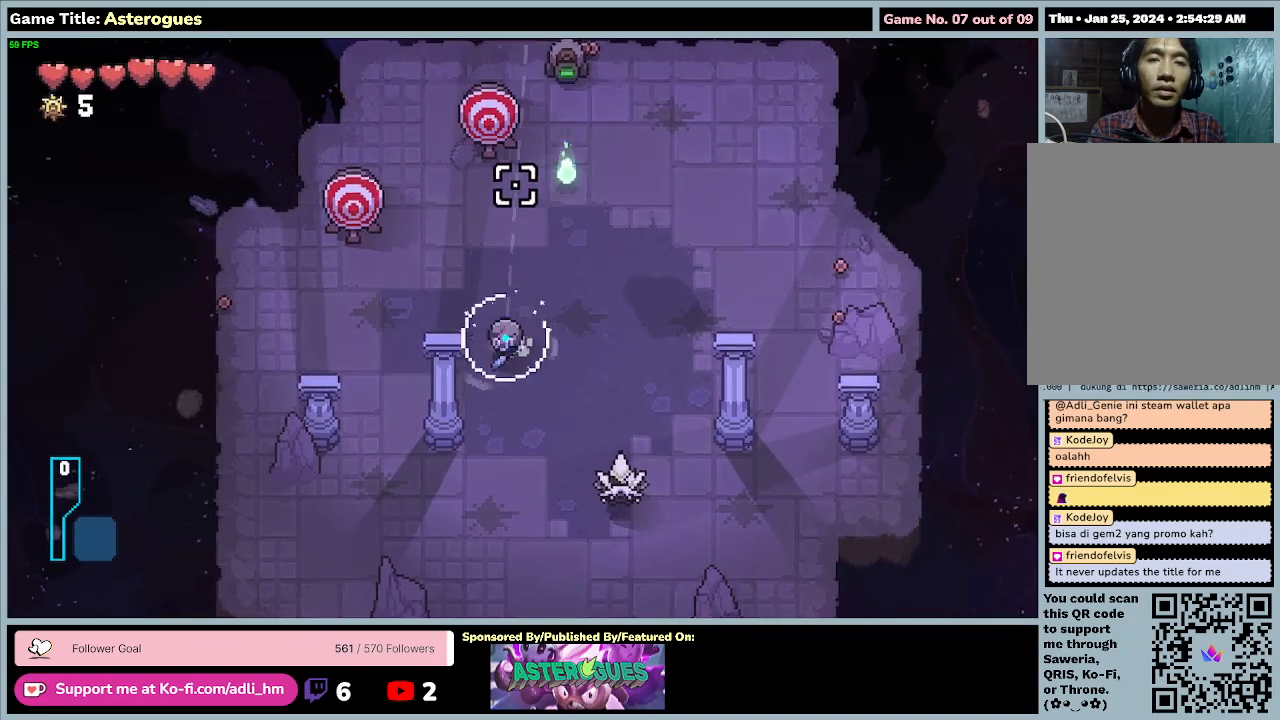
{"keys": [], "mouse": ["left"], "events": [[200, "a", "up"]]}
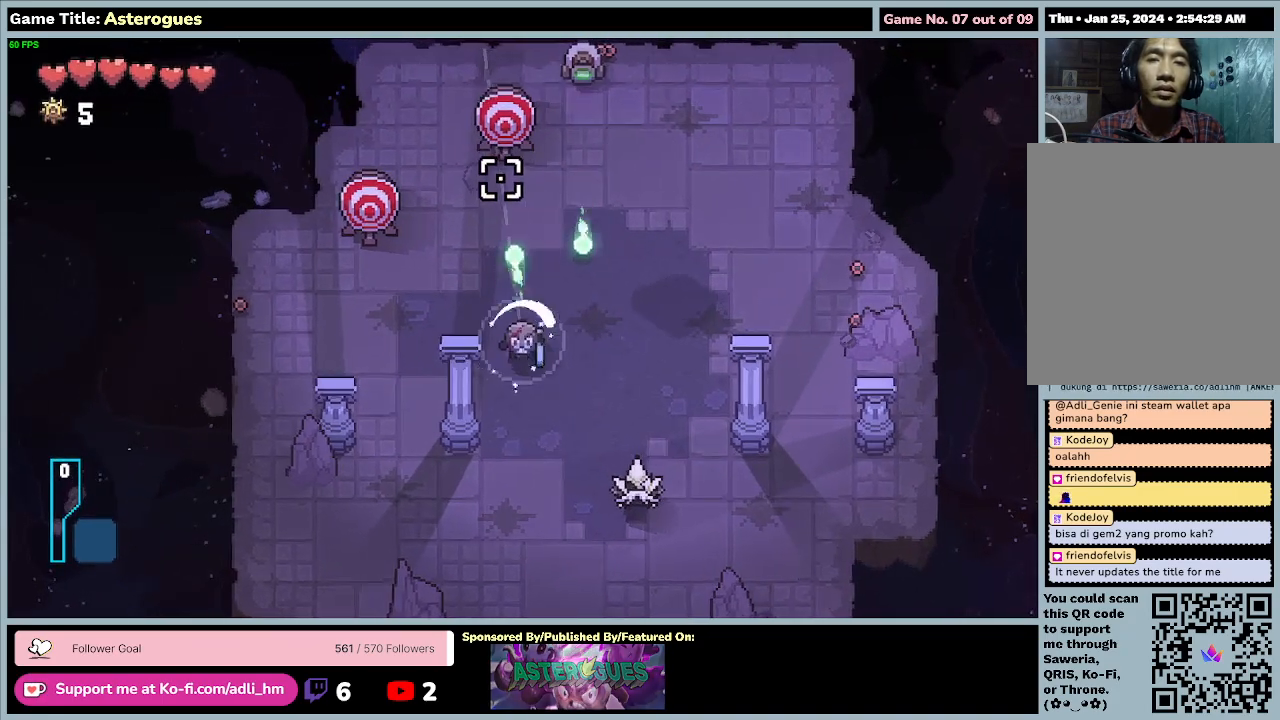
{"keys": [], "mouse": [], "events": [[33, "mouse_left", "up"]]}
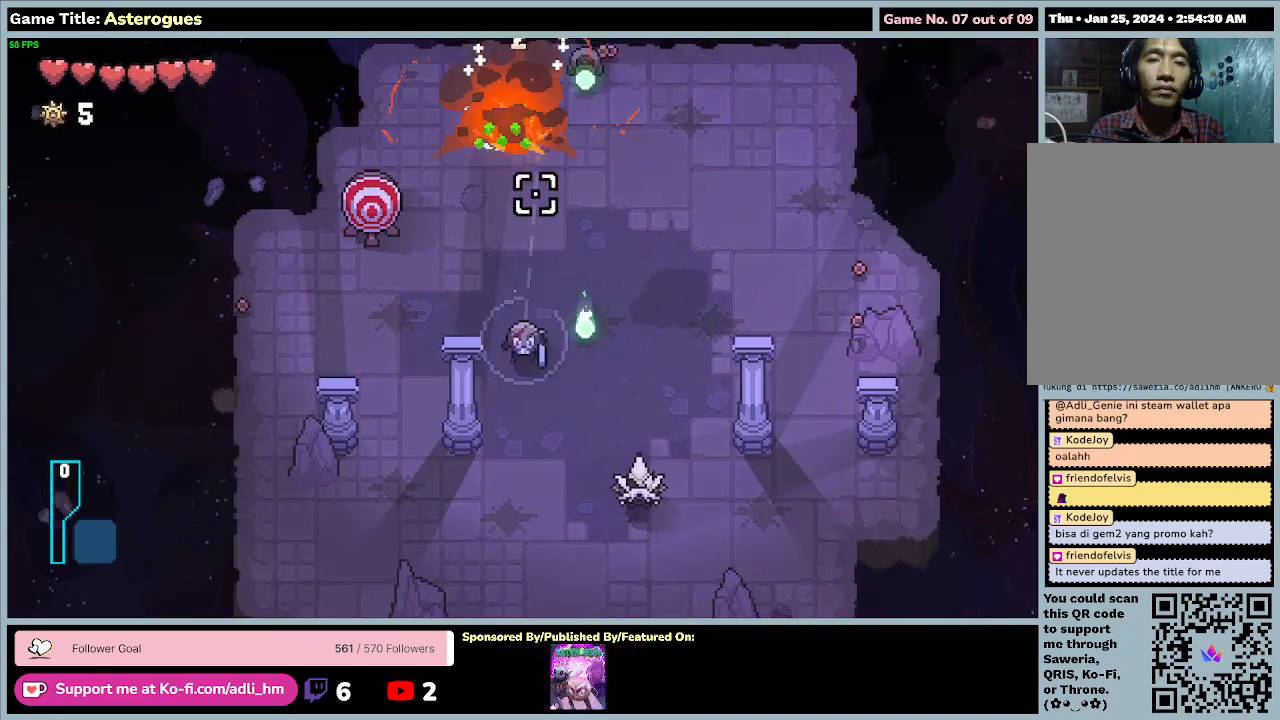
{"keys": ["d"], "mouse": ["left"], "events": [[200, "d", "down"], [400, "mouse_left", "down"]]}
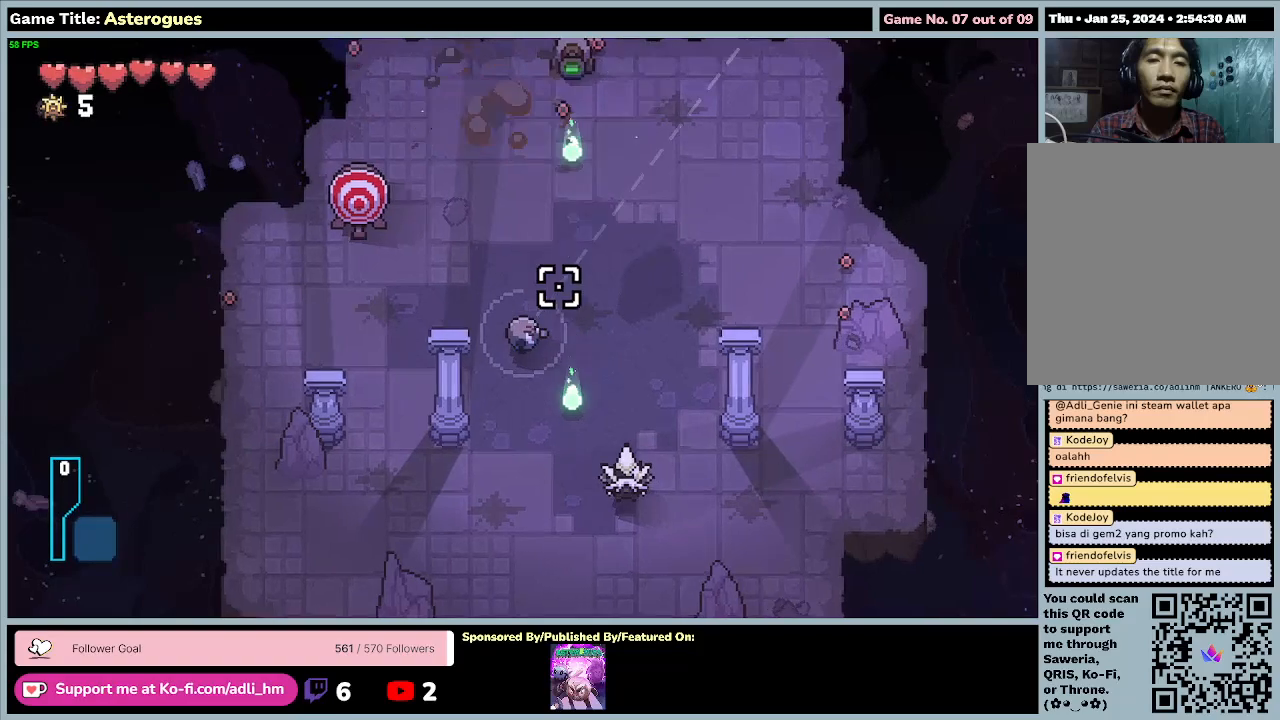
{"keys": ["d"], "mouse": ["left"], "events": [[67, "d", "up"], [433, "d", "down"]]}
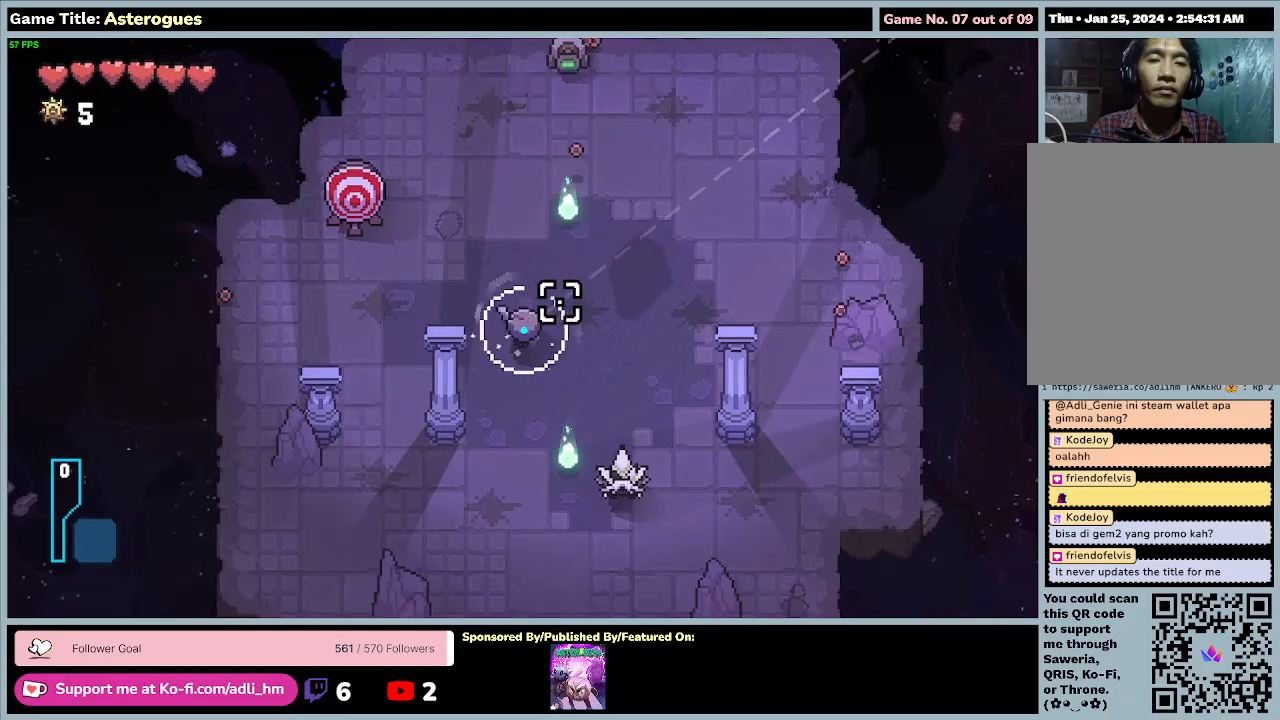
{"keys": [], "mouse": ["left"], "events": [[267, "d", "up"]]}
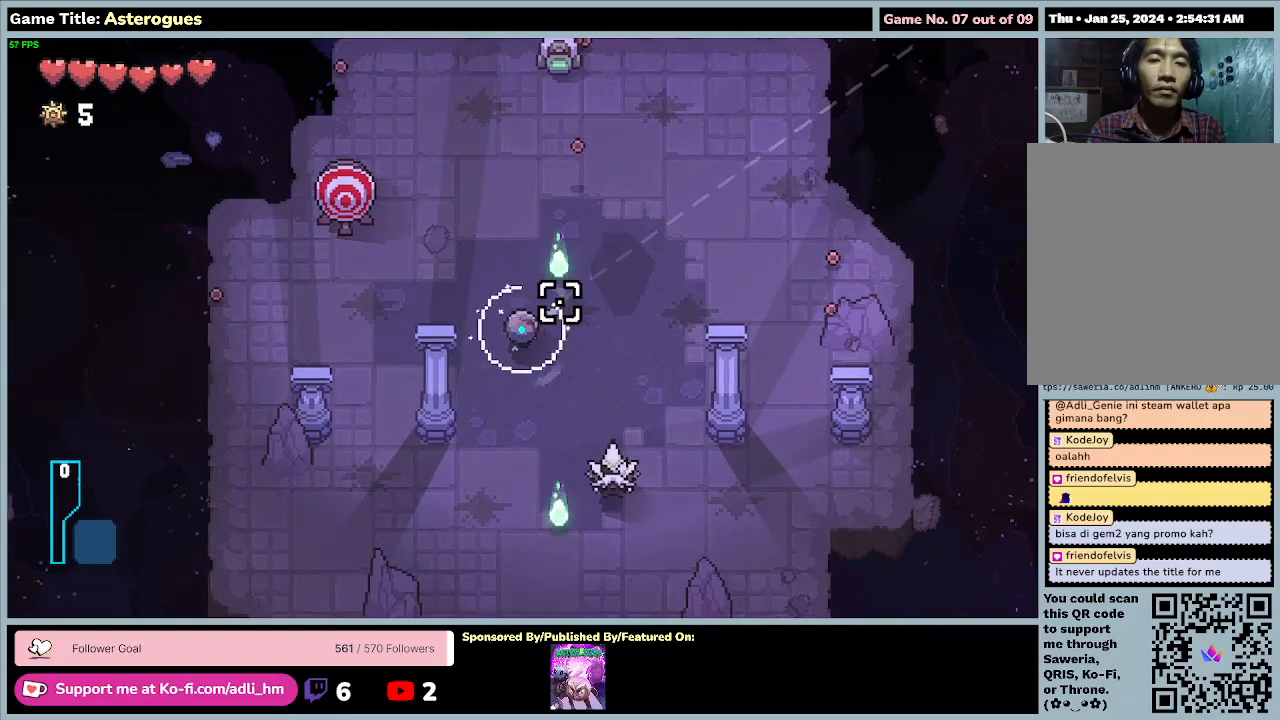
{"keys": [], "mouse": ["left"], "events": []}
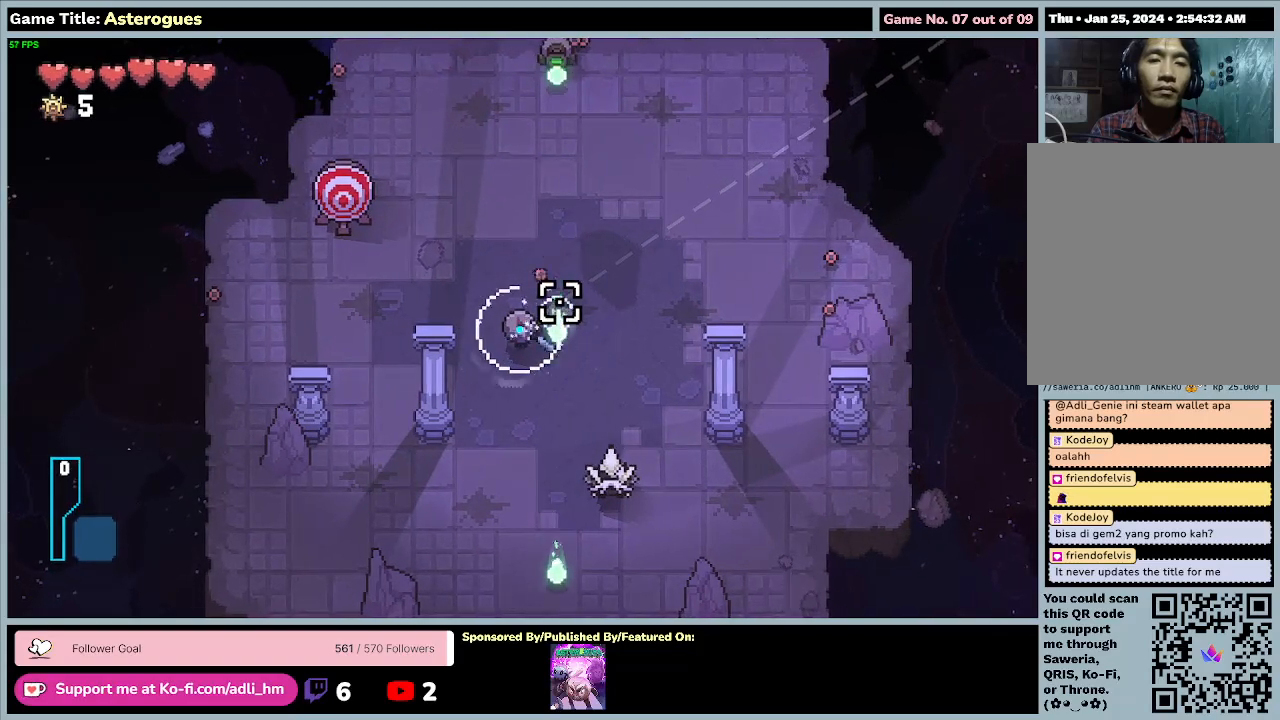
{"keys": [], "mouse": ["left"], "events": []}
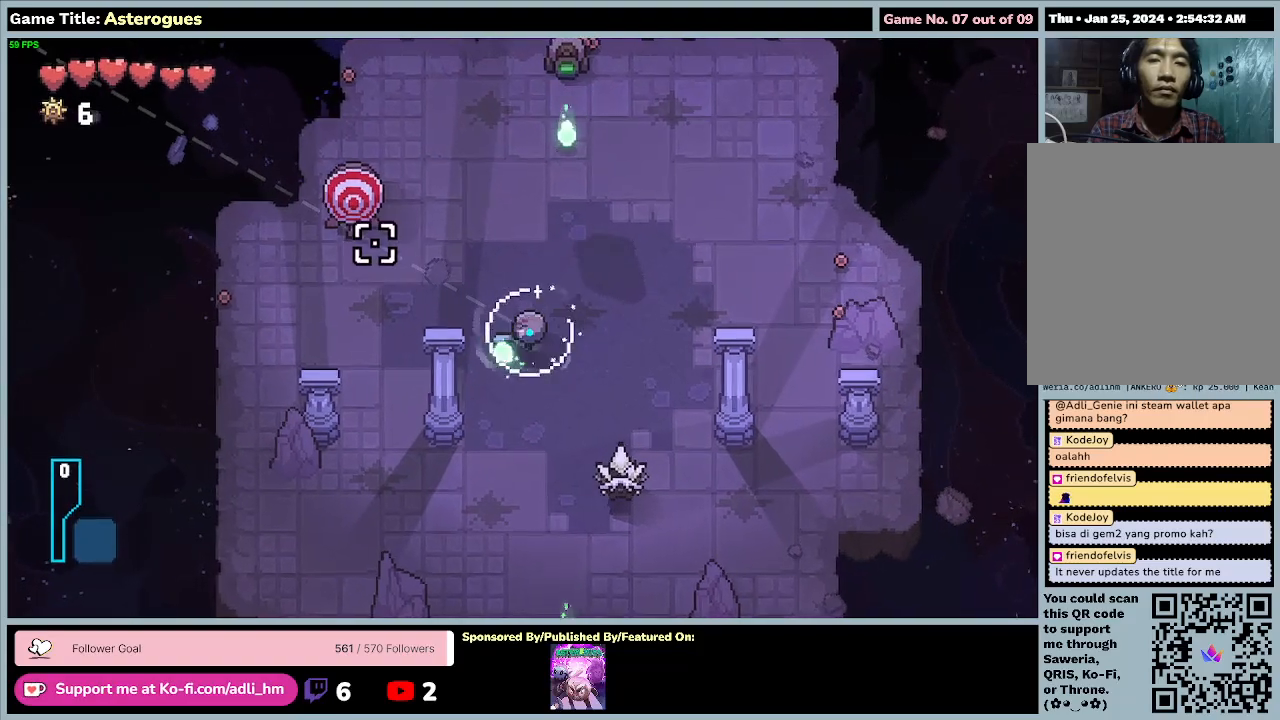
{"keys": [], "mouse": ["left"], "events": []}
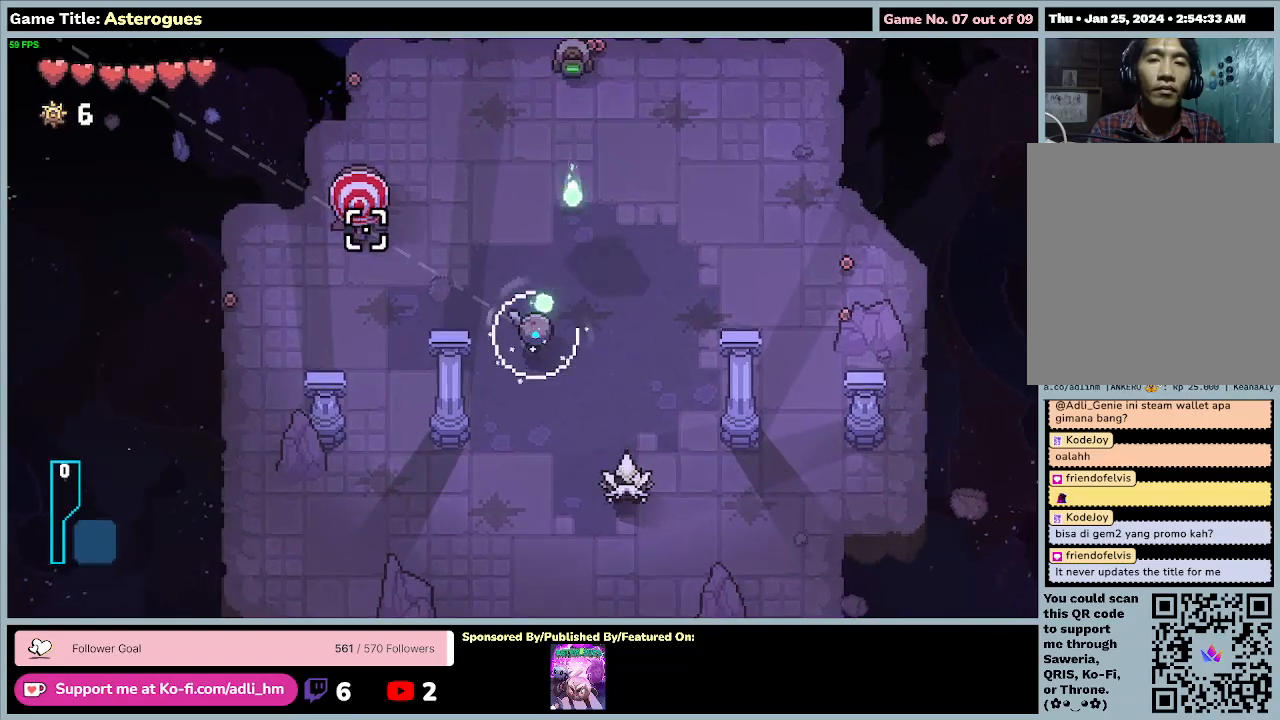
{"keys": [], "mouse": ["left"], "events": []}
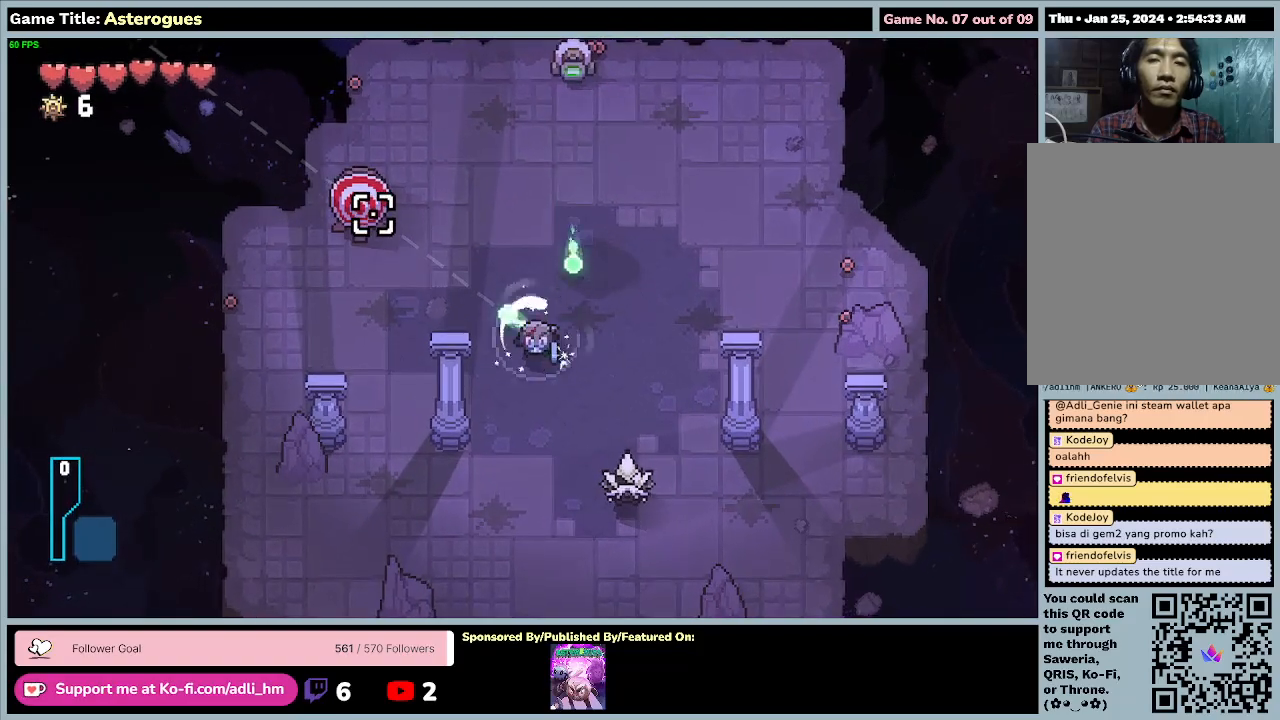
{"keys": [], "mouse": [], "events": [[33, "mouse_left", "up"]]}
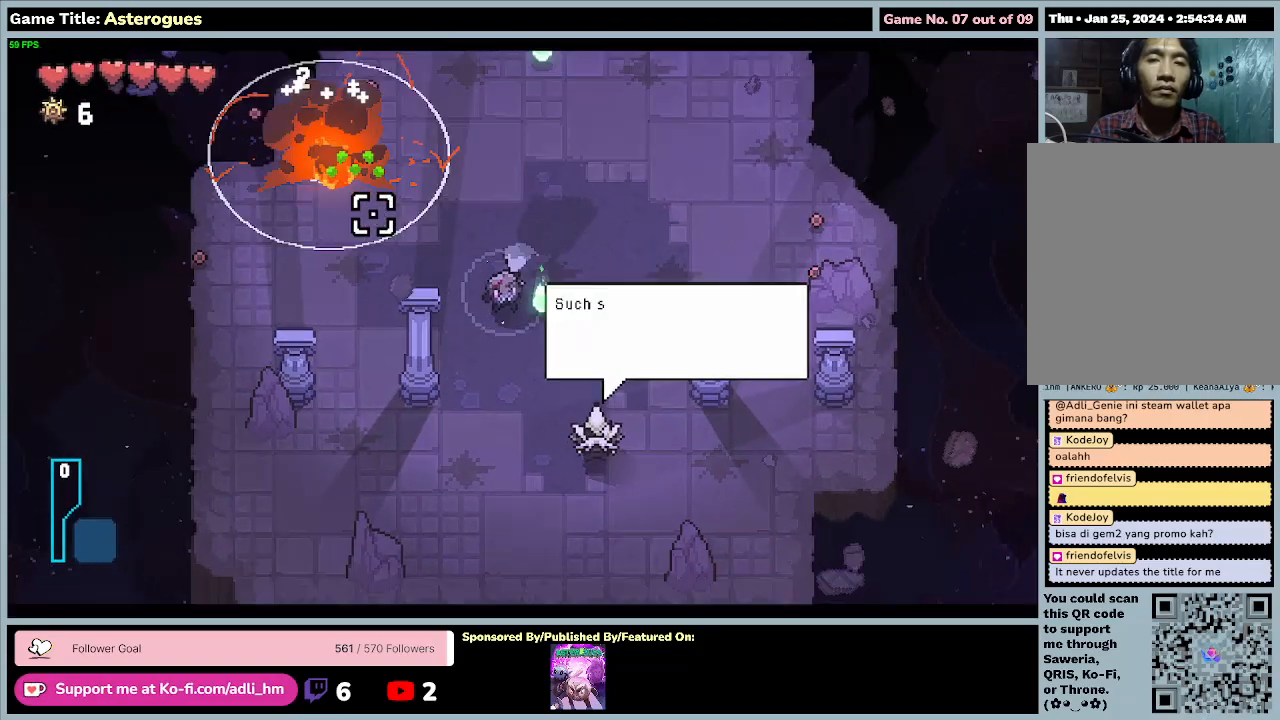
{"keys": [], "mouse": [], "events": []}
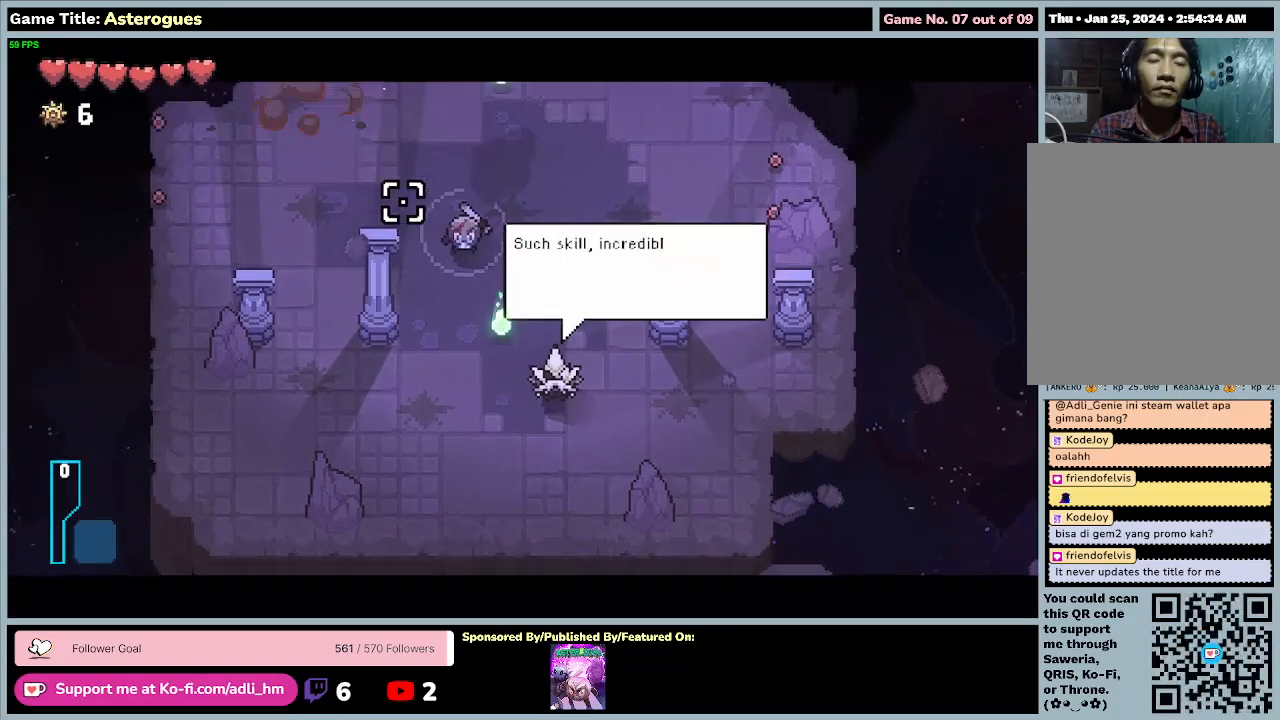
{"keys": [], "mouse": [], "events": []}